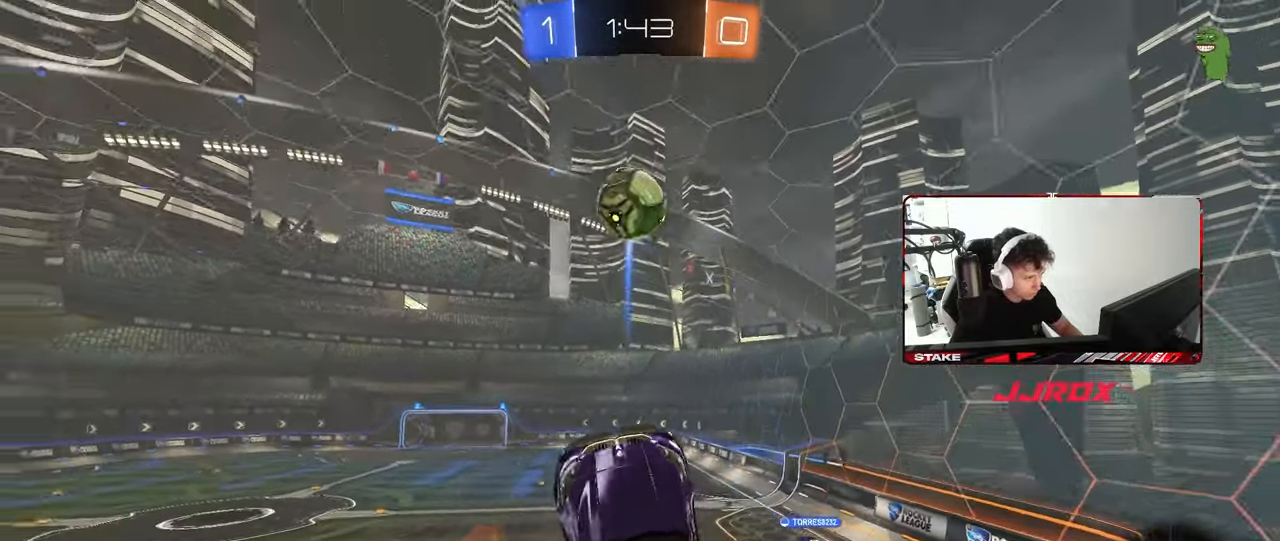
Gameplay with keyboard and mouse; each line is a JSON object with the keys and mouse buttons held at the frame after it. "events" lists presses ("down") and releases ("up") of "1", "2", "3", "4", "5", "a", "alt", "c", "caps_lock", "ctrl", "d", "e", "f", "g", "q", "r", "s", "shift", "space", "t", "tab", "v", "w", "x", "z", "mouse_left", "mouse_wheel" and "mouse_right" between this image and that frame as [ms after this image, input, new state], when the widget could be followed in between. "mouse_left", "mouse_wheel", "mouse_right" = the "left", "wheel", "right" buttons of the "mouse" list. No other keys are recorded. "wheel" means that the mouse wheel is clicked or scrolled. "mouse_move" is the direction in which the mouse moves at that frame (one of eight, or "still"), when it could be read.
{"keys": ["a", "d", "w"], "mouse": ["left"], "mouse_move": "still", "events": [[83, "w", "down"], [183, "d", "up"], [317, "a", "down"], [450, "d", "down"]]}
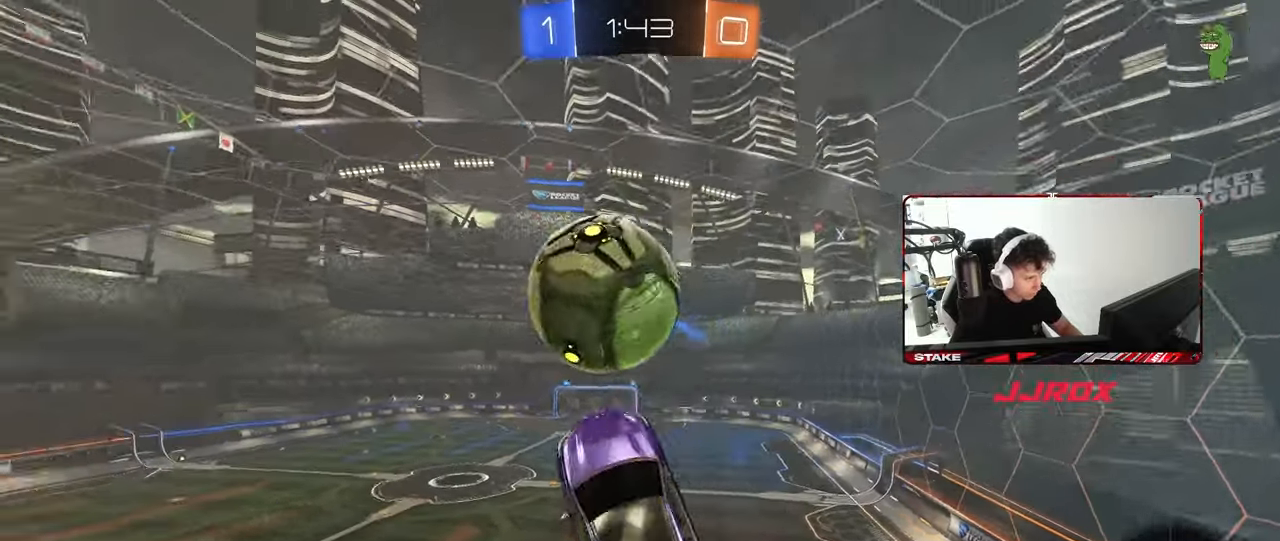
{"keys": ["d"], "mouse": [], "mouse_move": "still", "events": [[100, "a", "up"], [150, "shift", "down"], [183, "w", "up"], [283, "mouse_left", "up"], [383, "shift", "up"]]}
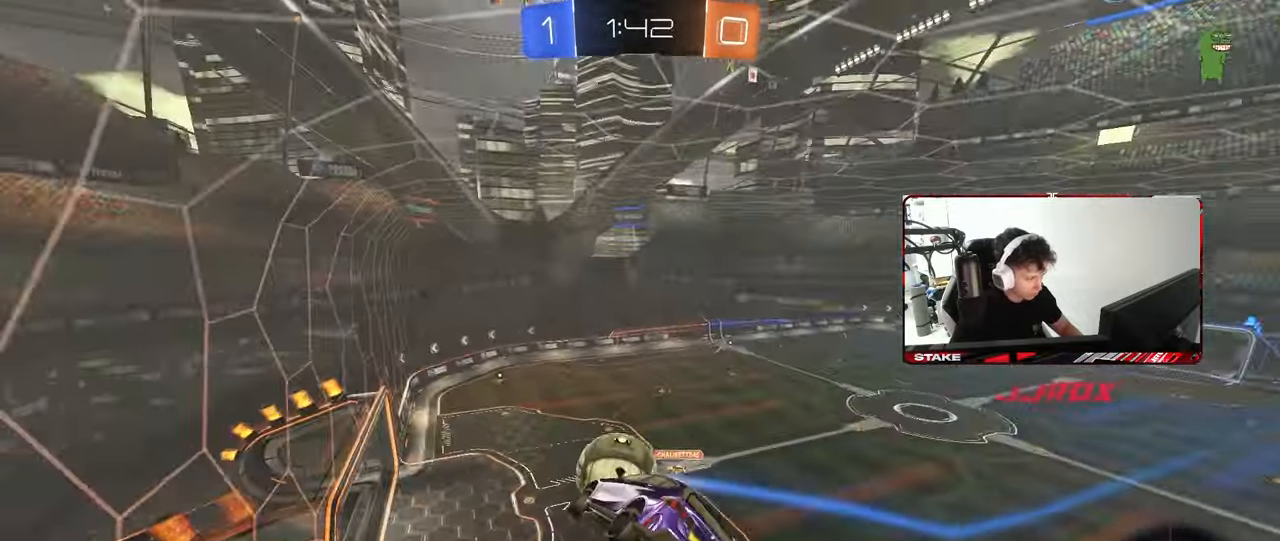
{"keys": ["d", "w"], "mouse": [], "mouse_move": "still", "events": [[17, "d", "up"], [117, "d", "down"], [350, "w", "down"]]}
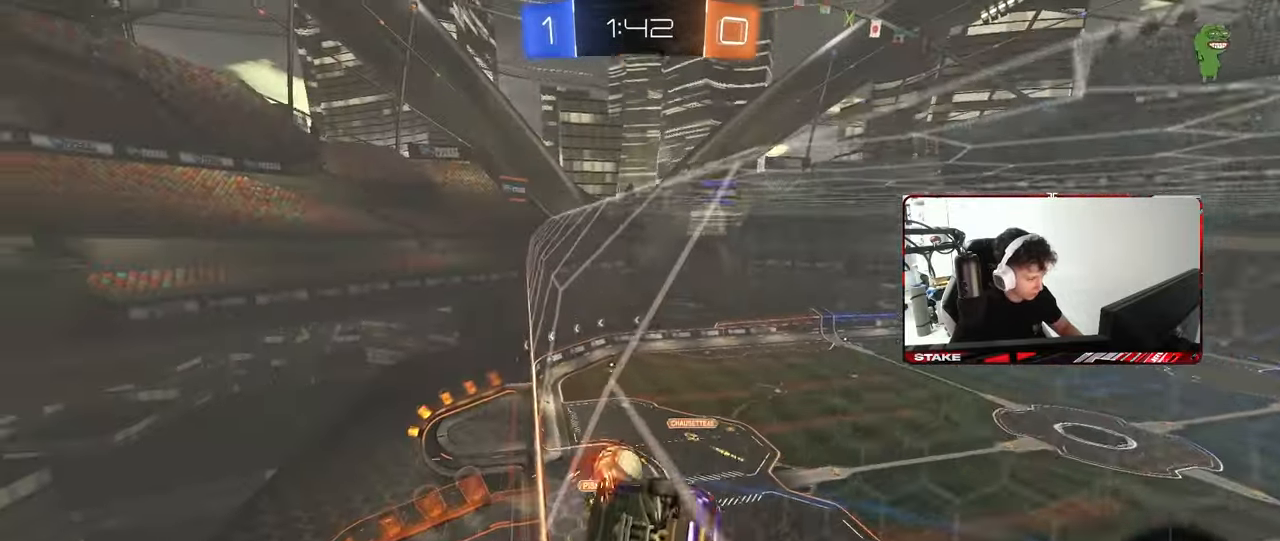
{"keys": ["d", "w"], "mouse": [], "mouse_move": "still", "events": [[217, "d", "up"], [500, "d", "down"]]}
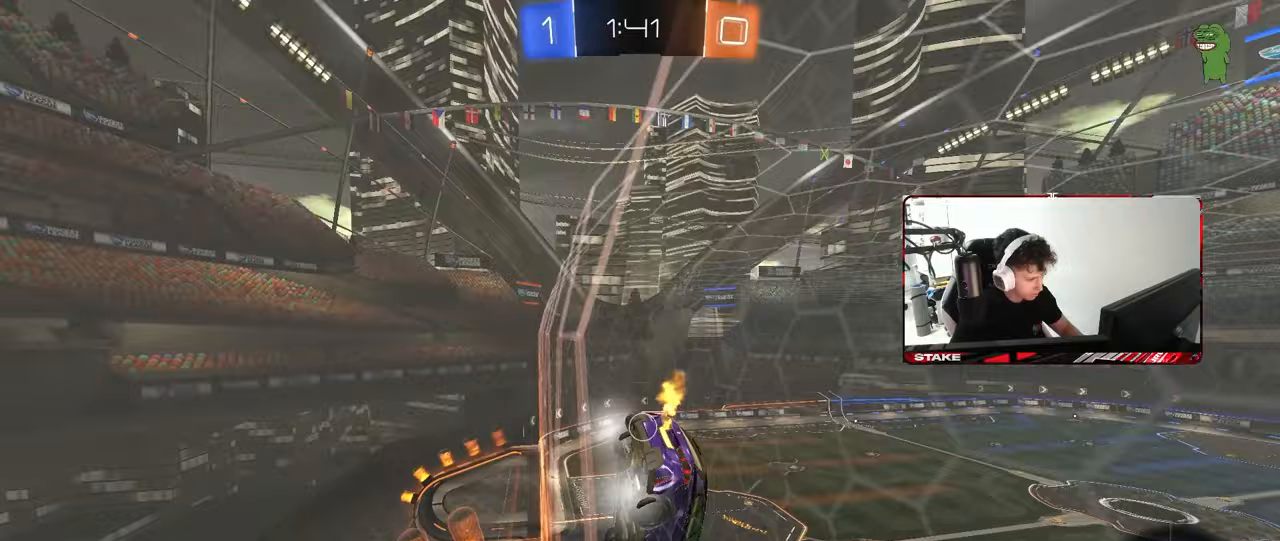
{"keys": ["d", "s"], "mouse": ["right"], "mouse_move": "still", "events": [[50, "d", "up"], [50, "w", "up"], [183, "mouse_right", "down"], [233, "a", "down"], [233, "s", "down"], [283, "shift", "down"], [383, "shift", "up"], [433, "a", "up"], [467, "d", "down"]]}
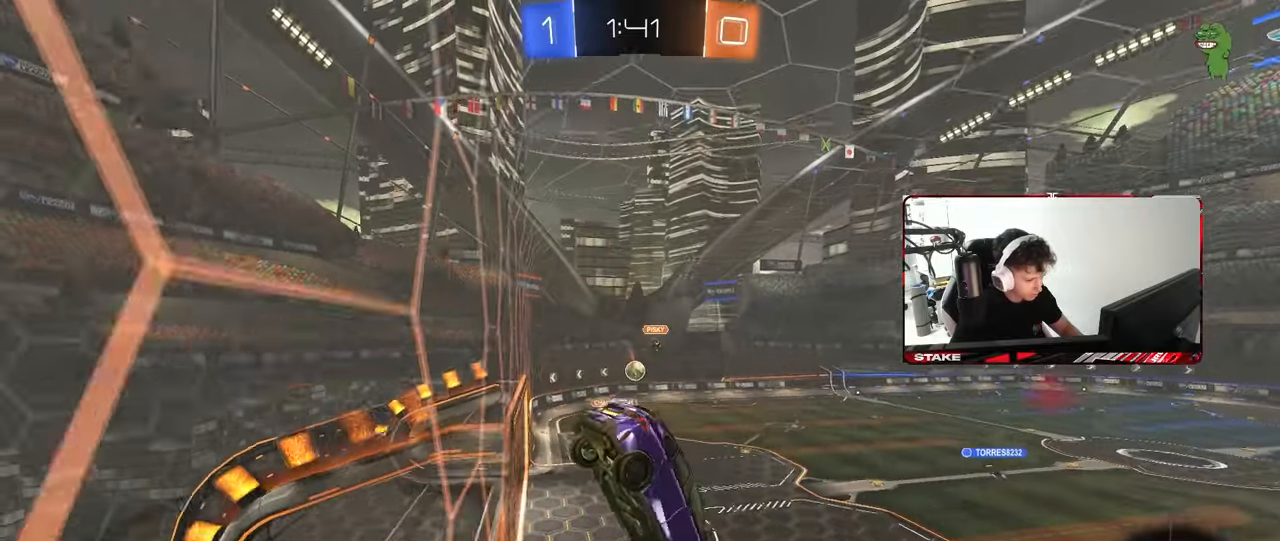
{"keys": ["w"], "mouse": [], "mouse_move": "still", "events": [[17, "a", "down"], [17, "d", "up"], [17, "mouse_right", "up"], [117, "a", "up"], [167, "s", "up"], [400, "w", "down"]]}
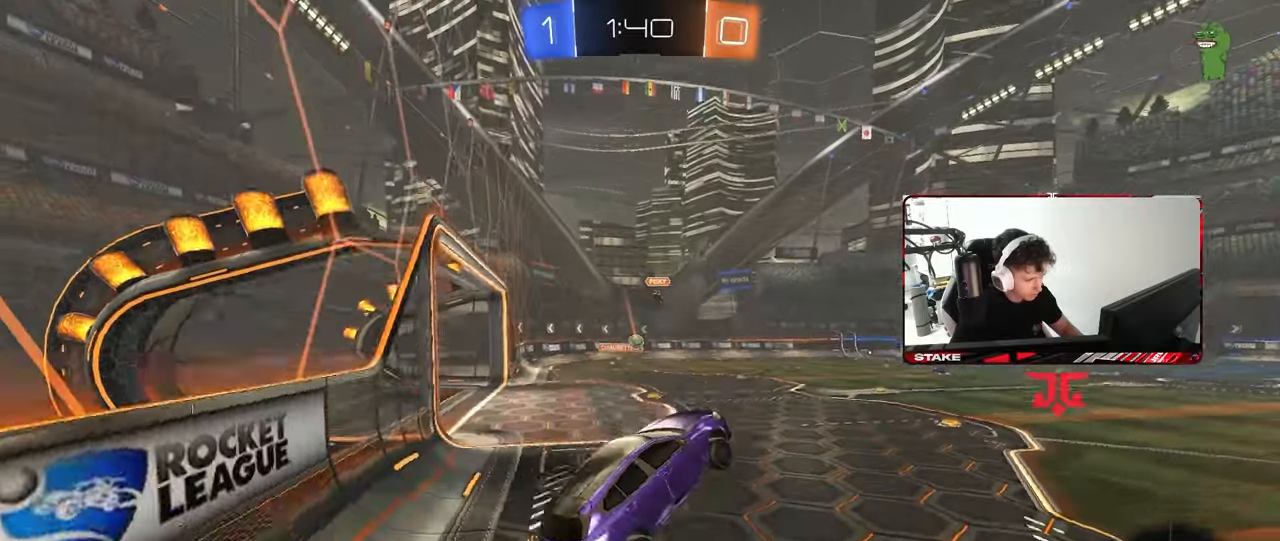
{"keys": ["a", "s", "shift"], "mouse": ["left", "right"], "mouse_move": "down", "events": [[67, "mouse_left", "down"], [83, "mouse_right", "down"], [183, "d", "down"], [183, "mouse_right", "up"], [267, "mouse_right", "down"], [317, "a", "down"], [317, "d", "up"], [317, "shift", "down"], [367, "mouse_right", "up"], [417, "mouse_right", "down"], [417, "s", "down"], [450, "w", "up"]]}
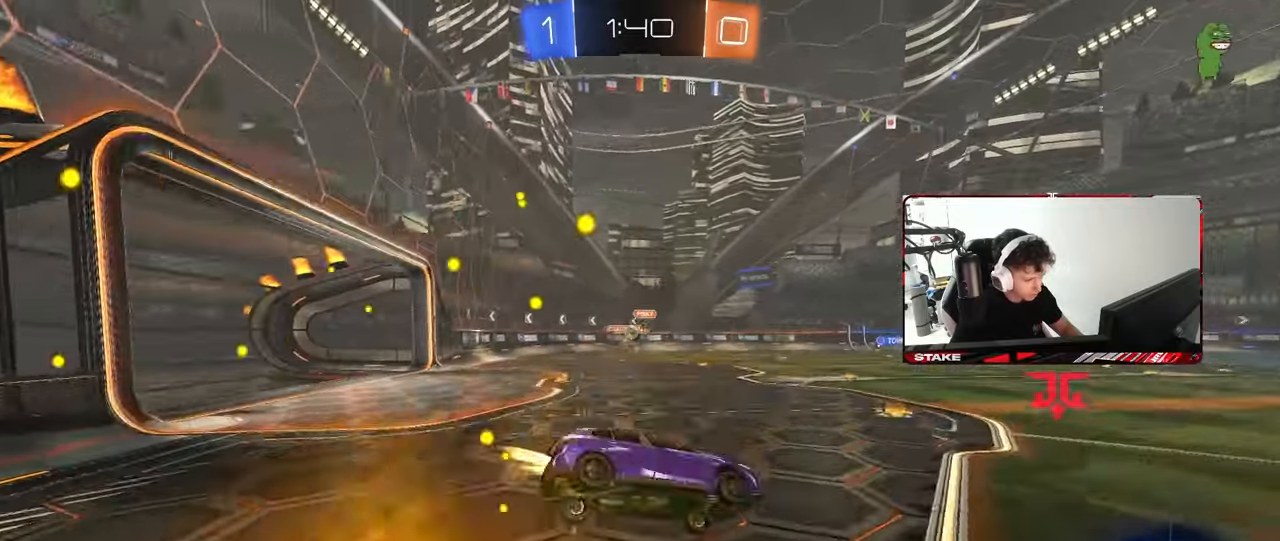
{"keys": ["a", "s", "shift"], "mouse": [], "mouse_move": "still", "events": [[50, "mouse_left", "up"], [100, "mouse_right", "up"], [333, "s", "up"], [467, "s", "down"]]}
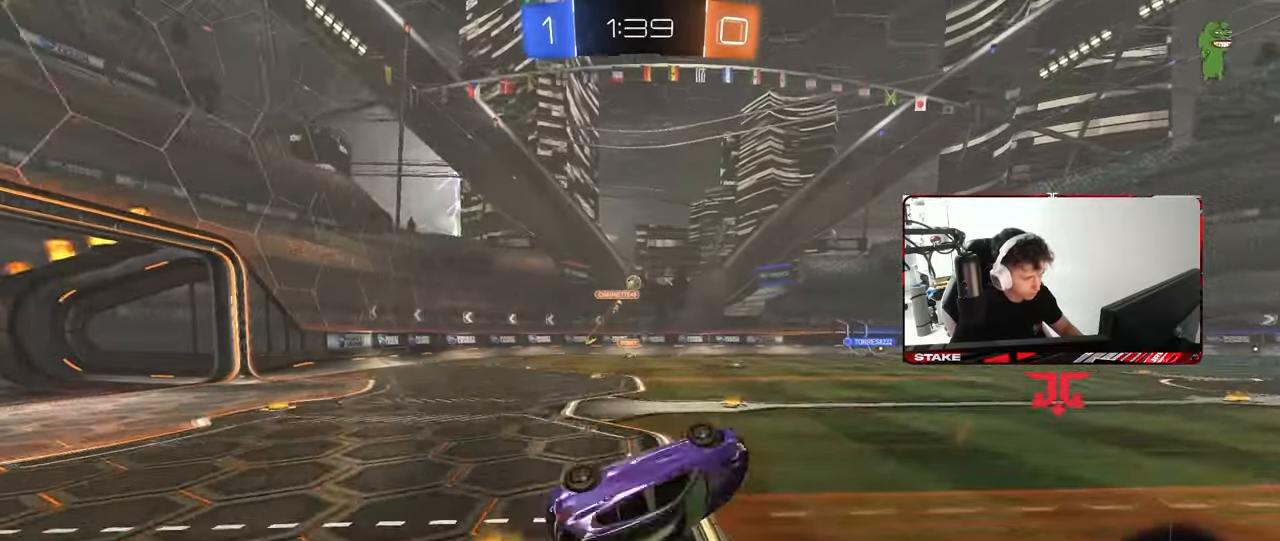
{"keys": ["d", "w"], "mouse": [], "mouse_move": "still", "events": [[167, "a", "up"], [167, "s", "up"], [167, "shift", "up"], [400, "w", "down"], [433, "d", "down"]]}
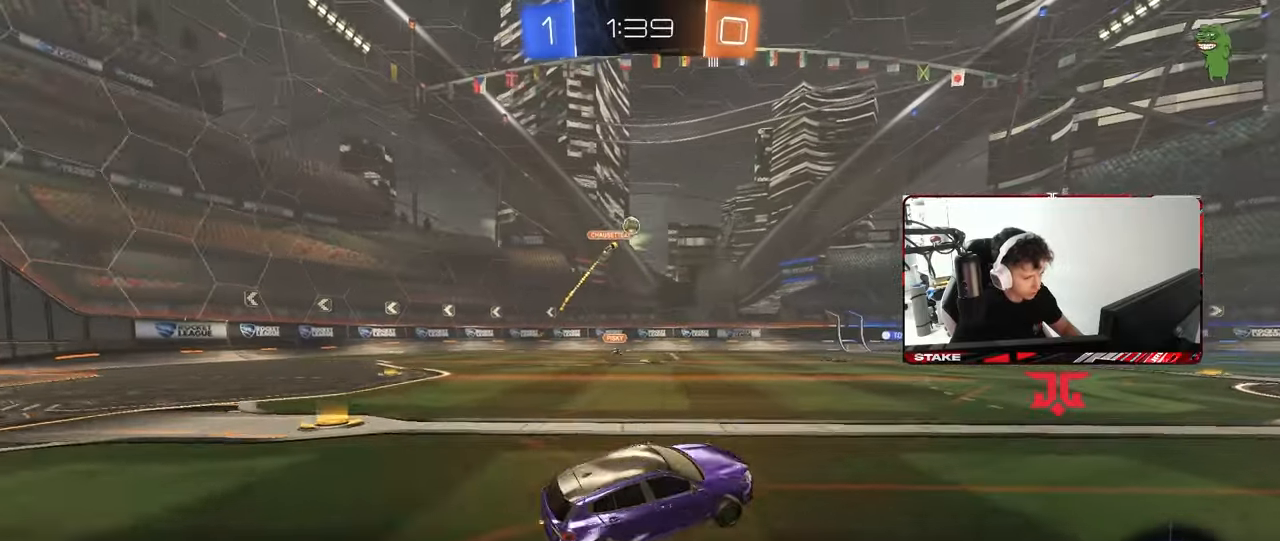
{"keys": ["w"], "mouse": [], "mouse_move": "still", "events": [[267, "d", "up"], [450, "a", "down"], [500, "a", "up"]]}
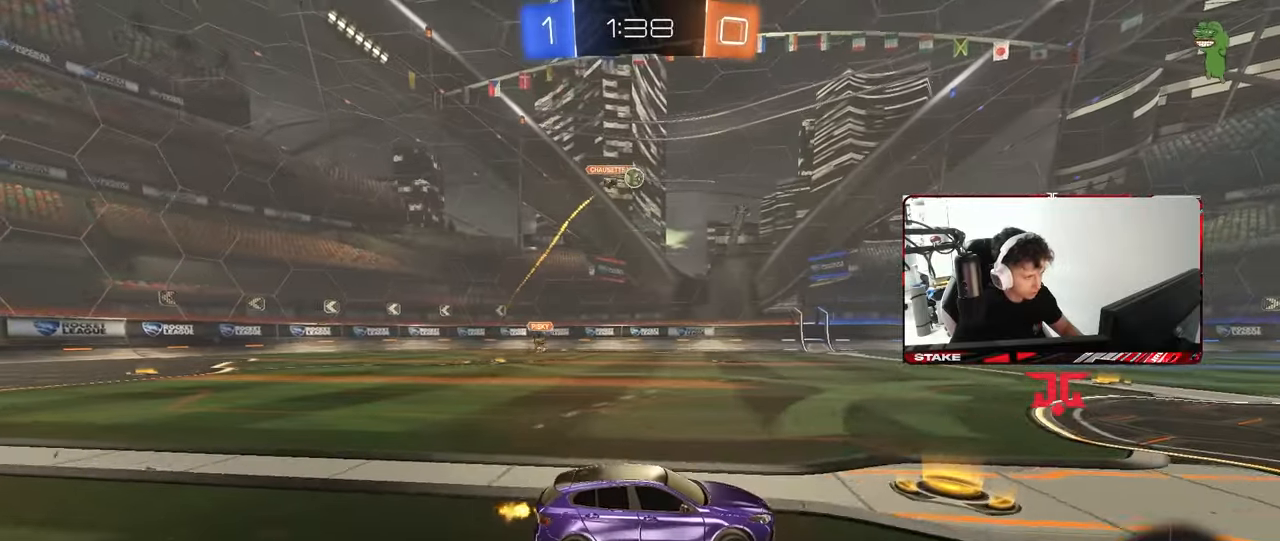
{"keys": ["s"], "mouse": ["right"], "mouse_move": "still", "events": [[183, "a", "down"], [333, "w", "up"], [433, "a", "up"], [483, "mouse_right", "down"], [483, "s", "down"]]}
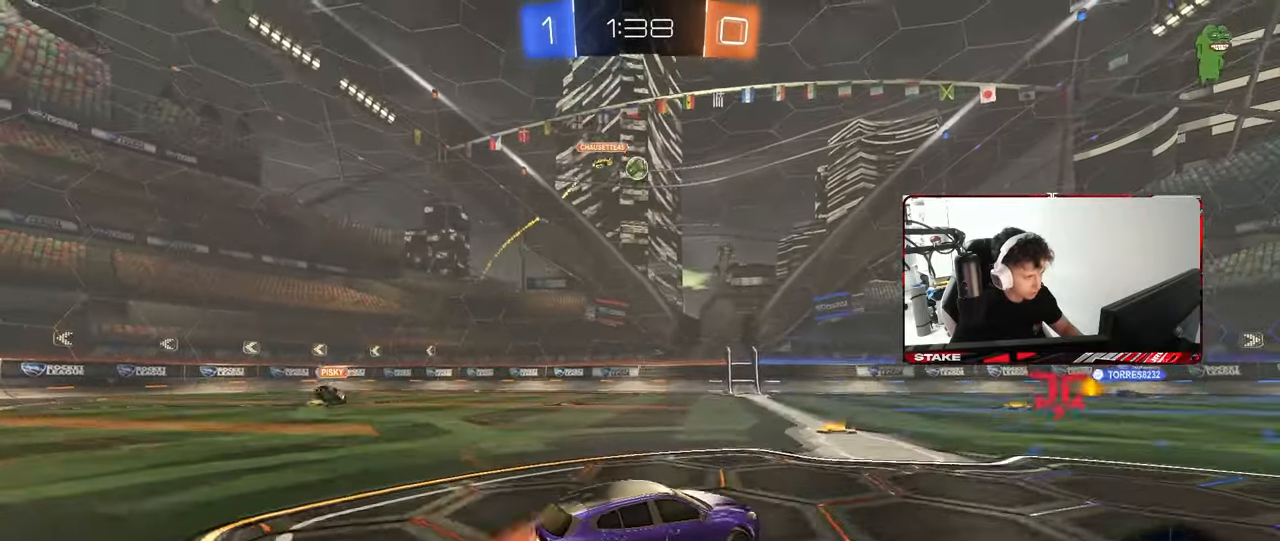
{"keys": ["d", "shift"], "mouse": ["left"], "mouse_move": "still", "events": [[17, "a", "down"], [17, "d", "down"], [67, "a", "up"], [117, "a", "down"], [167, "d", "up"], [200, "a", "up"], [200, "s", "up"], [300, "d", "down"], [300, "s", "down"], [350, "mouse_left", "down"], [400, "a", "down"], [433, "a", "up"], [433, "shift", "down"], [483, "mouse_right", "up"], [483, "s", "up"]]}
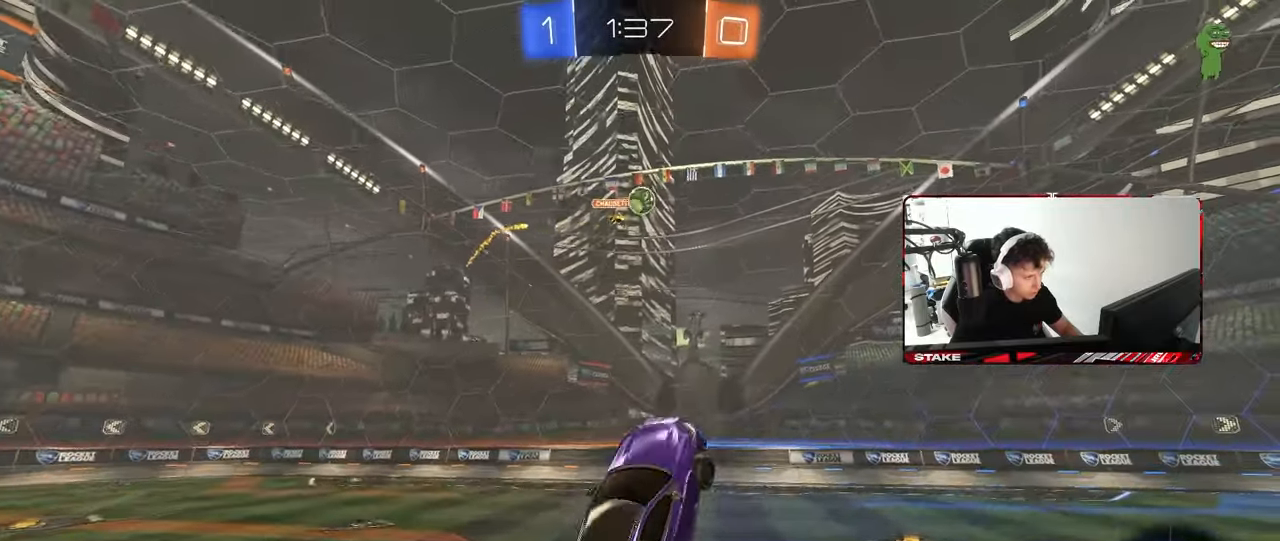
{"keys": ["a"], "mouse": ["left"], "mouse_move": "still", "events": [[83, "shift", "up"], [133, "d", "up"], [133, "w", "down"], [317, "d", "down"], [367, "d", "up"], [450, "w", "up"], [500, "a", "down"]]}
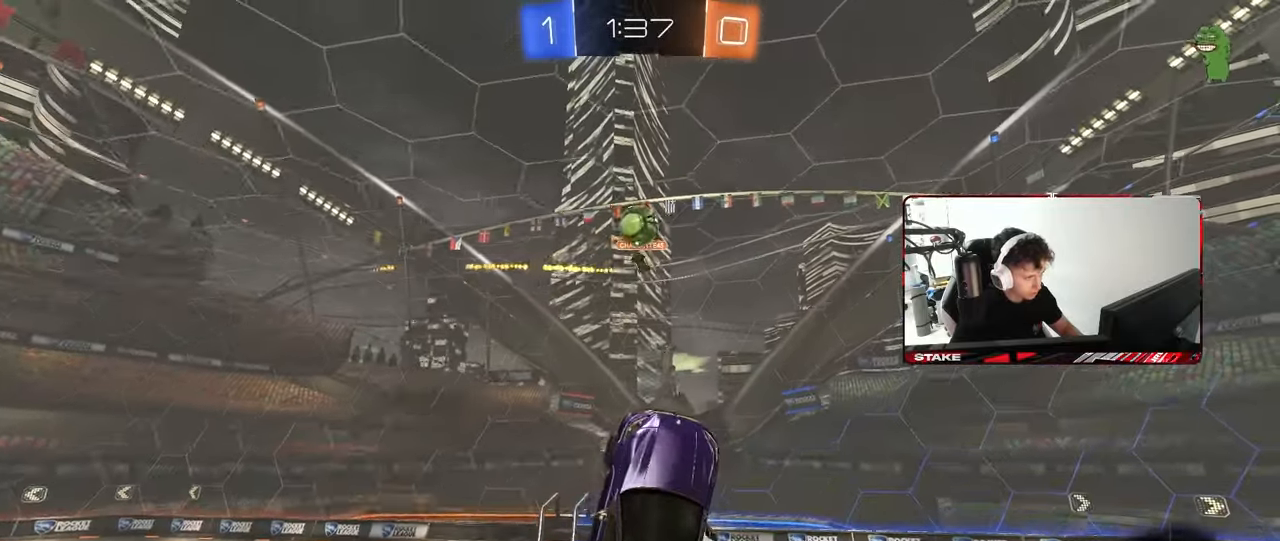
{"keys": ["d", "w"], "mouse": ["left"], "mouse_move": "still", "events": [[183, "w", "down"], [283, "a", "up"], [333, "w", "up"], [433, "w", "down"], [467, "d", "down"]]}
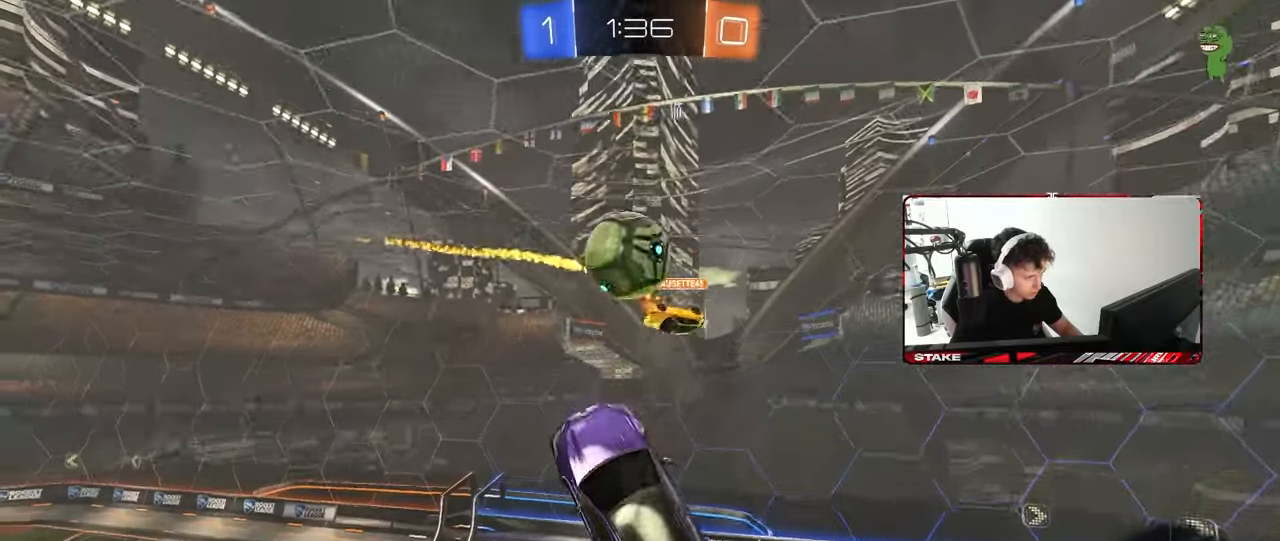
{"keys": ["a", "shift"], "mouse": [], "mouse_move": "still", "events": [[67, "d", "up"], [167, "a", "down"], [167, "shift", "down"], [167, "w", "up"], [200, "w", "down"], [250, "mouse_left", "up"], [433, "w", "up"]]}
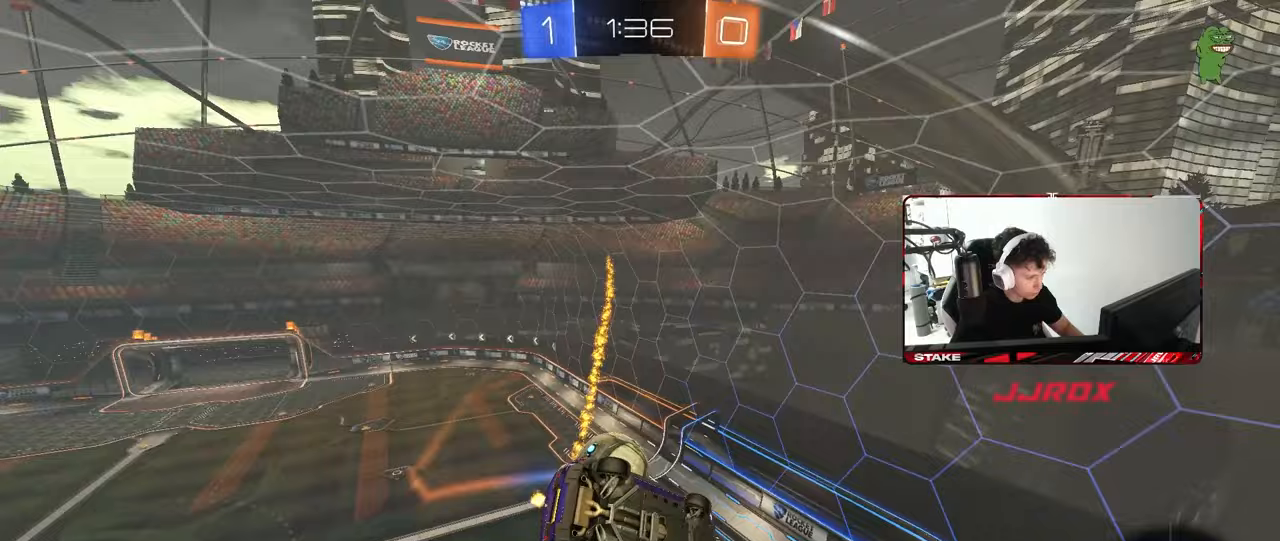
{"keys": ["a", "shift", "w"], "mouse": [], "mouse_move": "still", "events": [[133, "s", "down"], [317, "s", "up"], [417, "w", "down"]]}
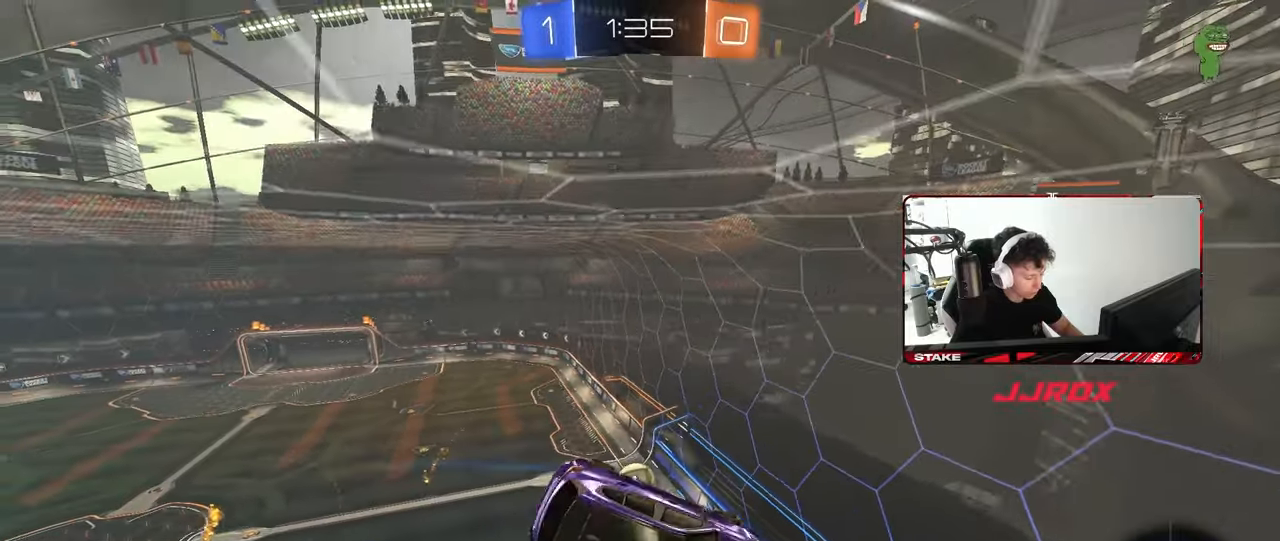
{"keys": ["a"], "mouse": [], "mouse_move": "still", "events": [[233, "w", "up"], [467, "shift", "up"]]}
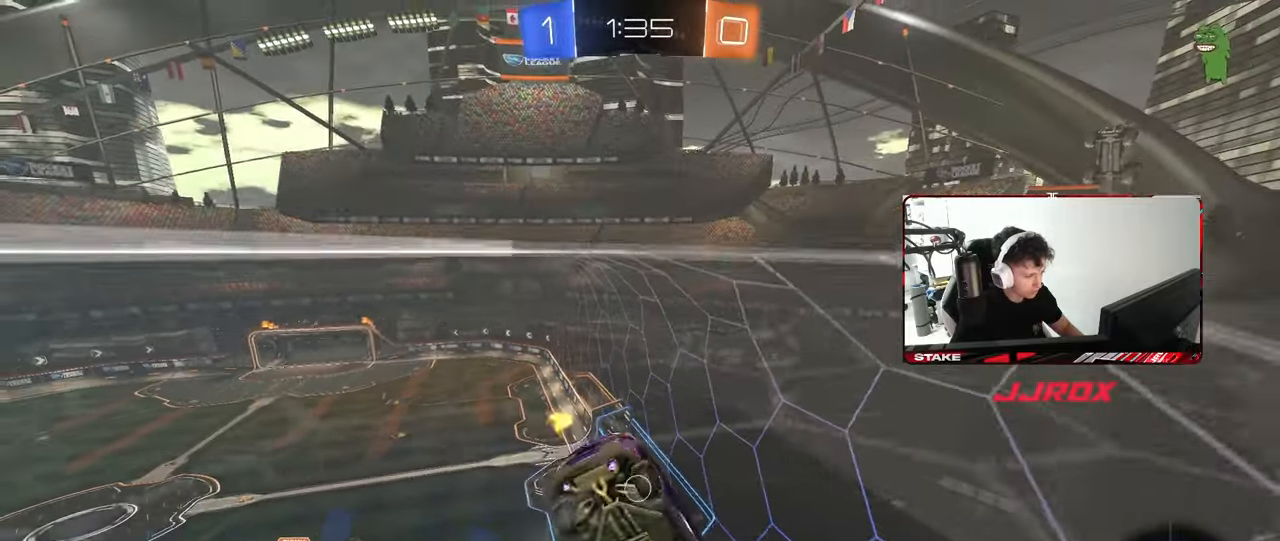
{"keys": ["a", "w"], "mouse": [], "mouse_move": "still", "events": [[167, "a", "up"], [250, "w", "down"], [483, "a", "down"]]}
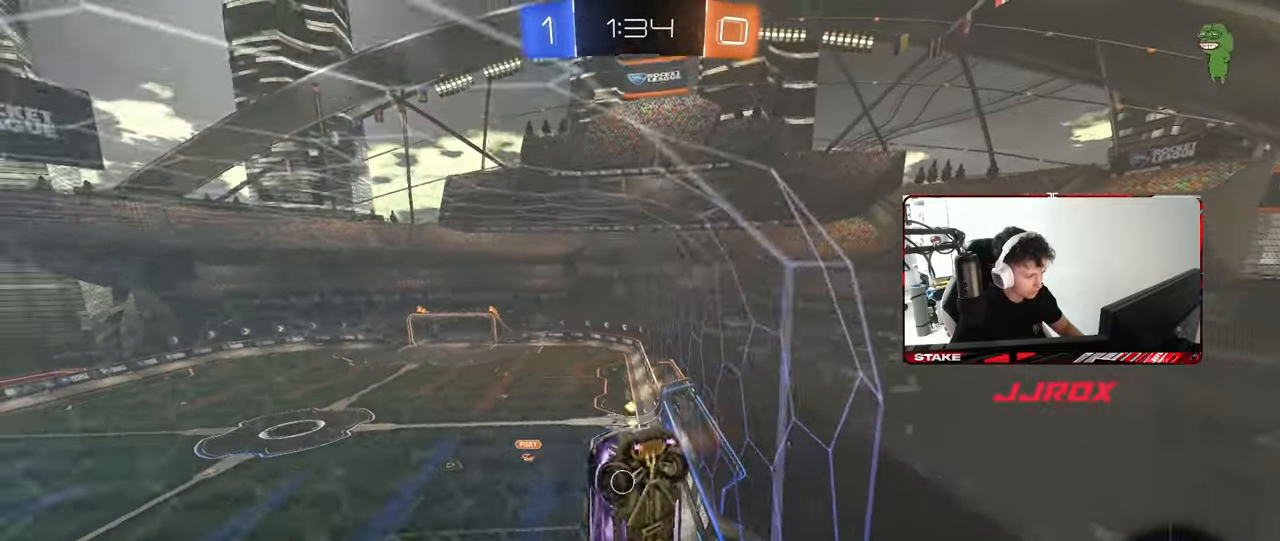
{"keys": ["a", "s"], "mouse": [], "mouse_move": "still", "events": [[133, "a", "up"], [133, "d", "down"], [183, "w", "up"], [217, "mouse_right", "down"], [317, "s", "down"], [367, "a", "down"], [367, "d", "up"], [500, "mouse_right", "up"]]}
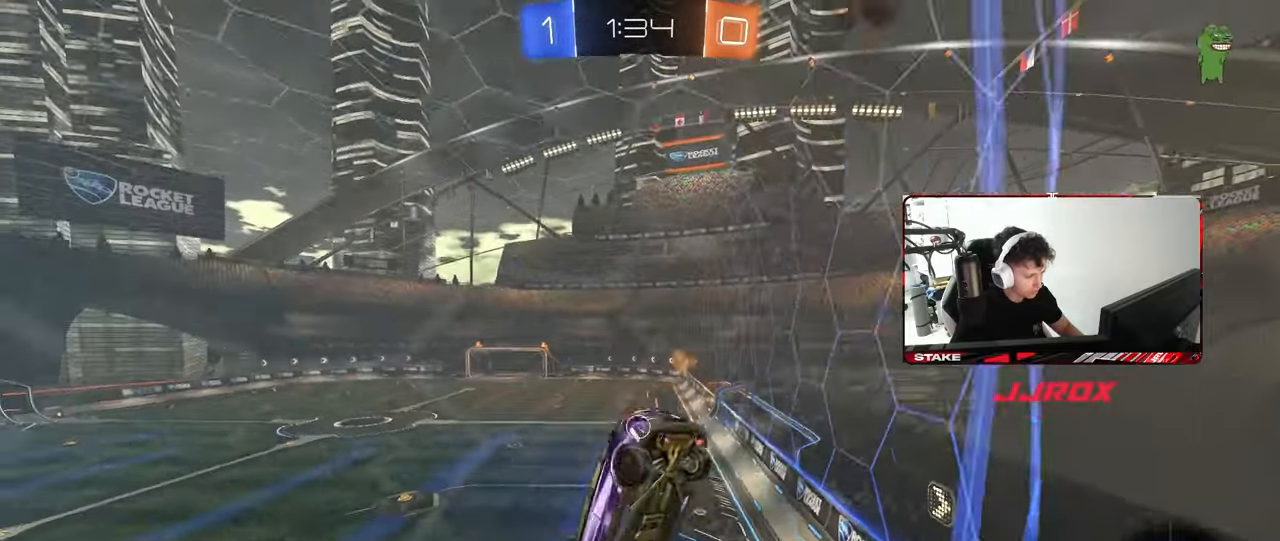
{"keys": ["d", "w"], "mouse": ["right"], "mouse_move": "still", "events": [[50, "a", "up"], [50, "d", "down"], [183, "s", "up"], [383, "d", "up"], [383, "w", "down"], [467, "d", "down"], [467, "mouse_right", "down"]]}
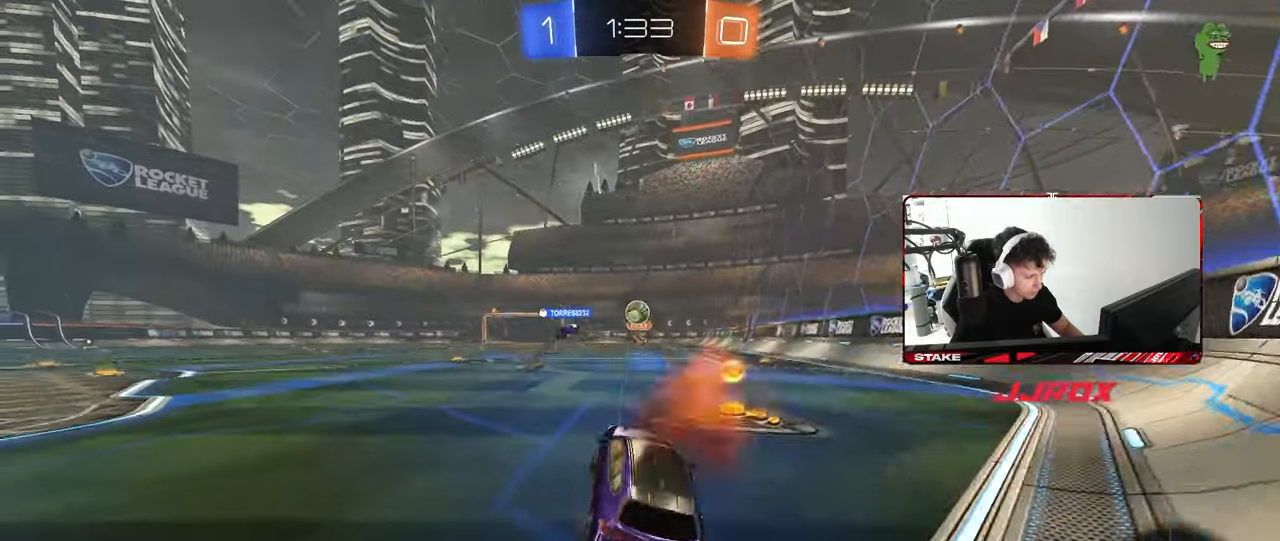
{"keys": ["a", "w"], "mouse": [], "mouse_move": "still", "events": [[67, "mouse_right", "up"], [250, "mouse_left", "down"], [300, "d", "up"], [350, "a", "down"], [350, "shift", "down"], [450, "mouse_left", "up"], [483, "shift", "up"]]}
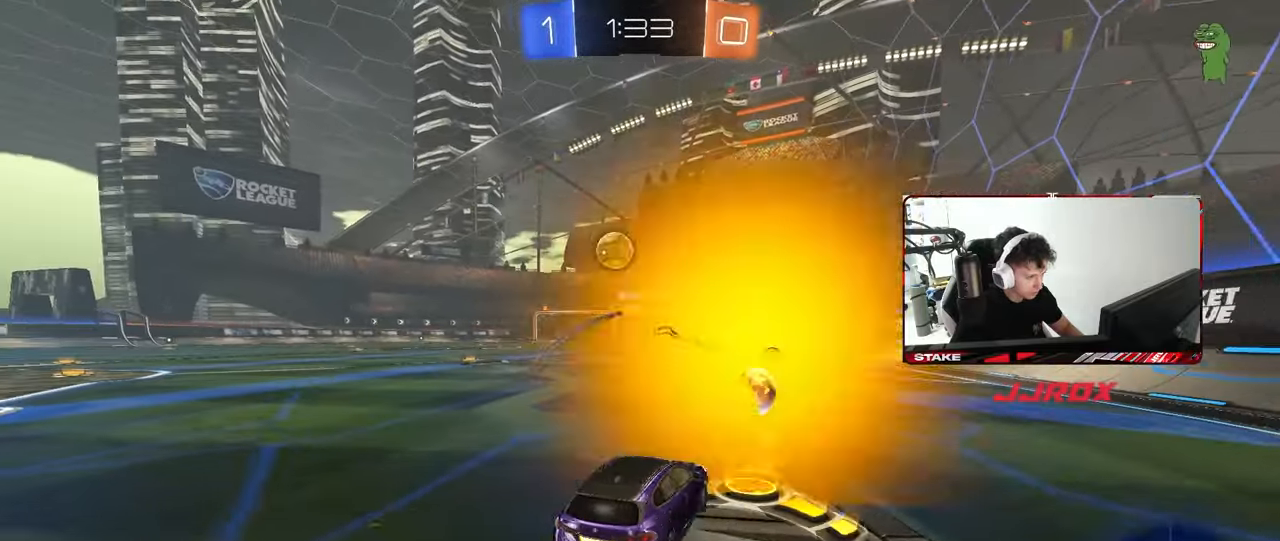
{"keys": ["a", "w"], "mouse": ["left"], "mouse_move": "still", "events": [[133, "shift", "down"], [217, "shift", "up"], [417, "mouse_left", "down"]]}
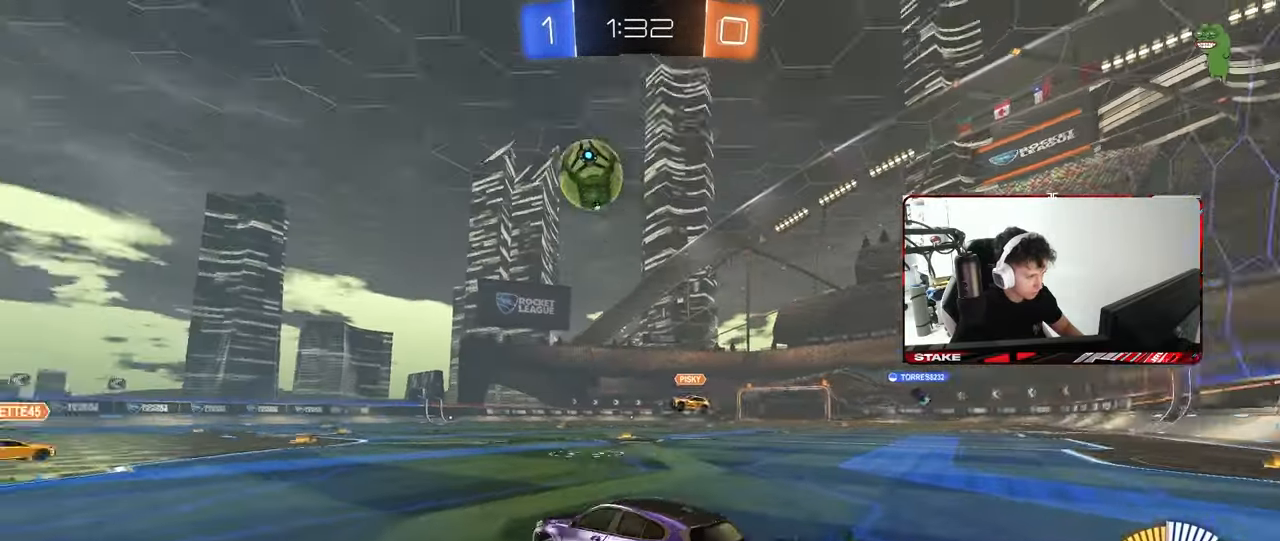
{"keys": ["d"], "mouse": ["left", "right"], "mouse_move": "still", "events": [[383, "a", "up"], [433, "w", "up"], [467, "d", "down"], [467, "mouse_right", "down"]]}
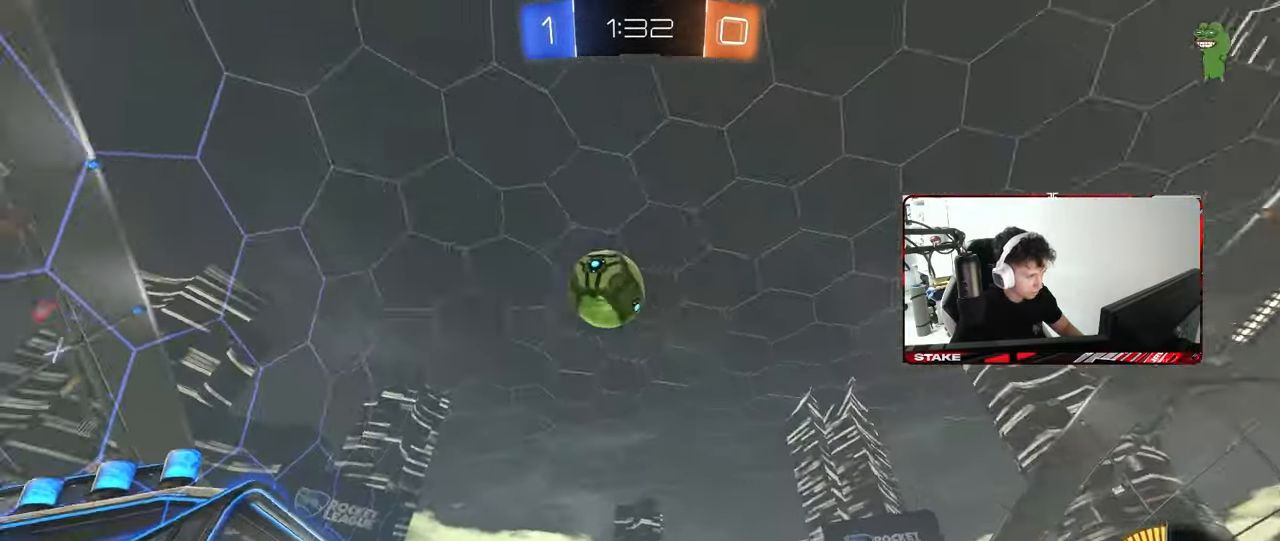
{"keys": ["w"], "mouse": ["left"], "mouse_move": "still", "events": [[17, "s", "down"], [117, "a", "down"], [167, "d", "up"], [250, "shift", "down"], [300, "mouse_right", "up"], [350, "a", "up"], [350, "s", "up"], [400, "shift", "up"], [483, "w", "down"]]}
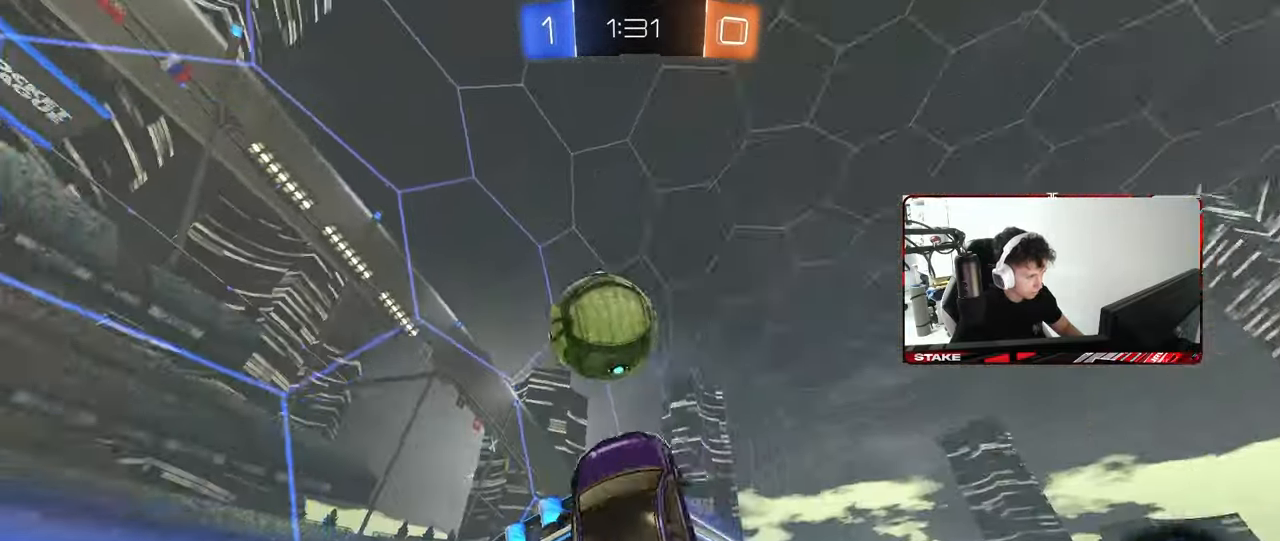
{"keys": ["d", "s", "shift"], "mouse": [], "mouse_move": "up-right", "events": [[133, "shift", "down"], [267, "d", "down"], [267, "mouse_right", "down"], [367, "s", "down"], [417, "w", "up"], [450, "mouse_left", "up"], [450, "mouse_right", "up"]]}
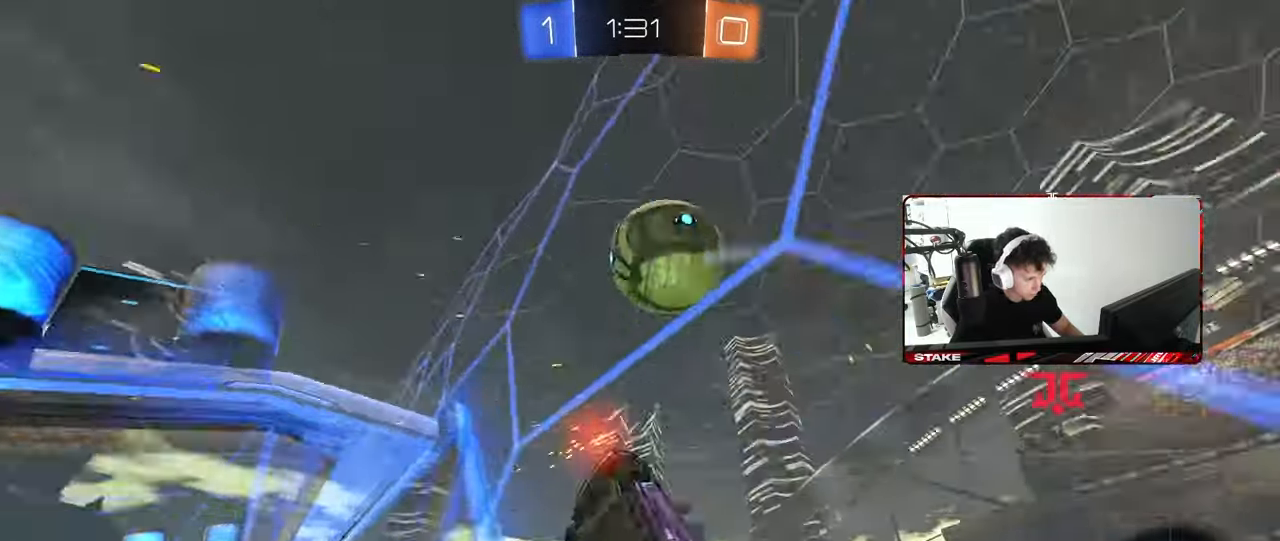
{"keys": ["a", "shift", "space"], "mouse": [], "mouse_move": "left", "events": [[100, "s", "up"], [150, "shift", "up"], [183, "mouse_right", "down"], [200, "d", "up"], [333, "a", "down"], [333, "shift", "down"], [383, "mouse_right", "up"], [467, "space", "down"]]}
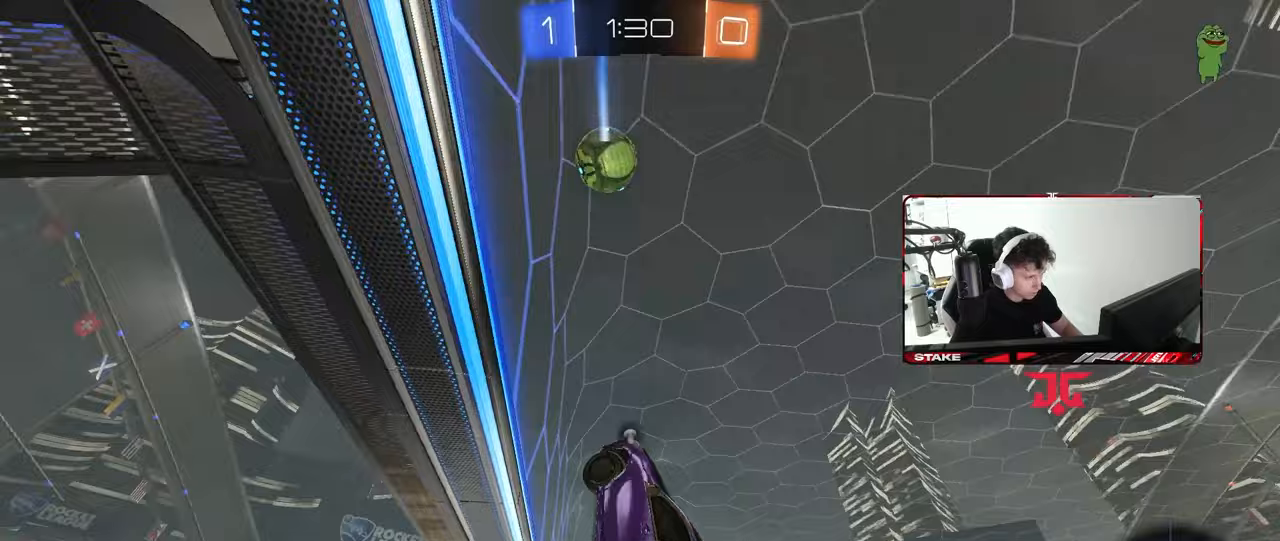
{"keys": ["d"], "mouse": [], "mouse_move": "right", "events": [[67, "a", "up"], [67, "d", "down"], [67, "shift", "up"], [117, "space", "up"], [117, "w", "down"], [167, "d", "up"], [250, "w", "up"], [300, "a", "down"], [300, "shift", "down"], [350, "a", "up"], [350, "shift", "up"], [400, "d", "down"]]}
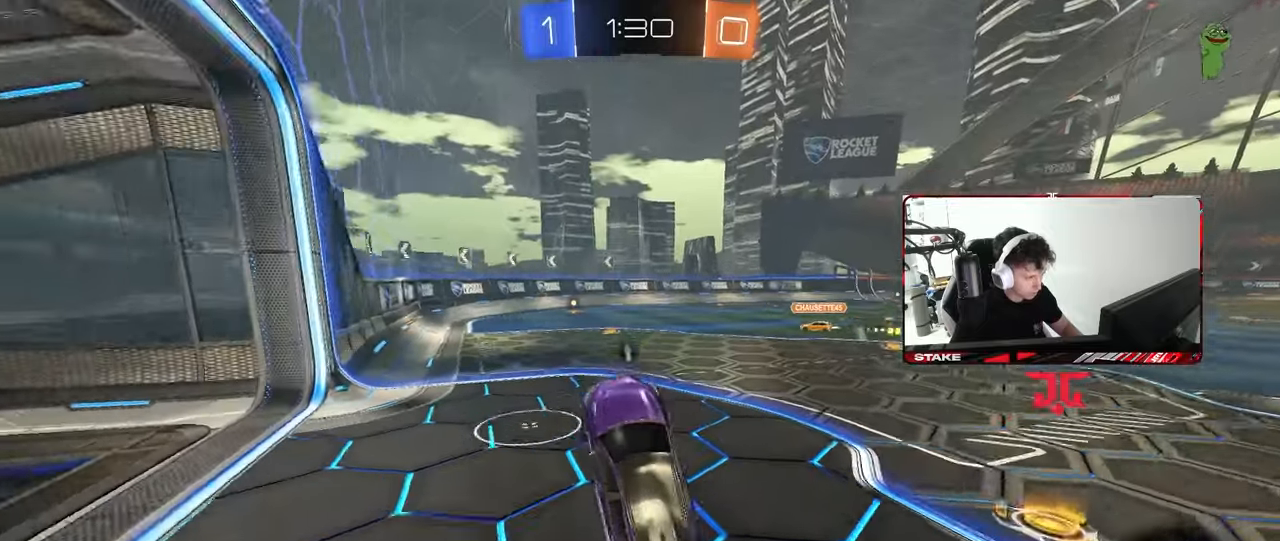
{"keys": ["w"], "mouse": [], "mouse_move": "still", "events": [[33, "d", "up"], [83, "w", "down"], [133, "mouse_left", "down"], [133, "mouse_right", "down"], [267, "mouse_right", "up"], [267, "space", "down"], [317, "mouse_left", "up"], [367, "space", "up"]]}
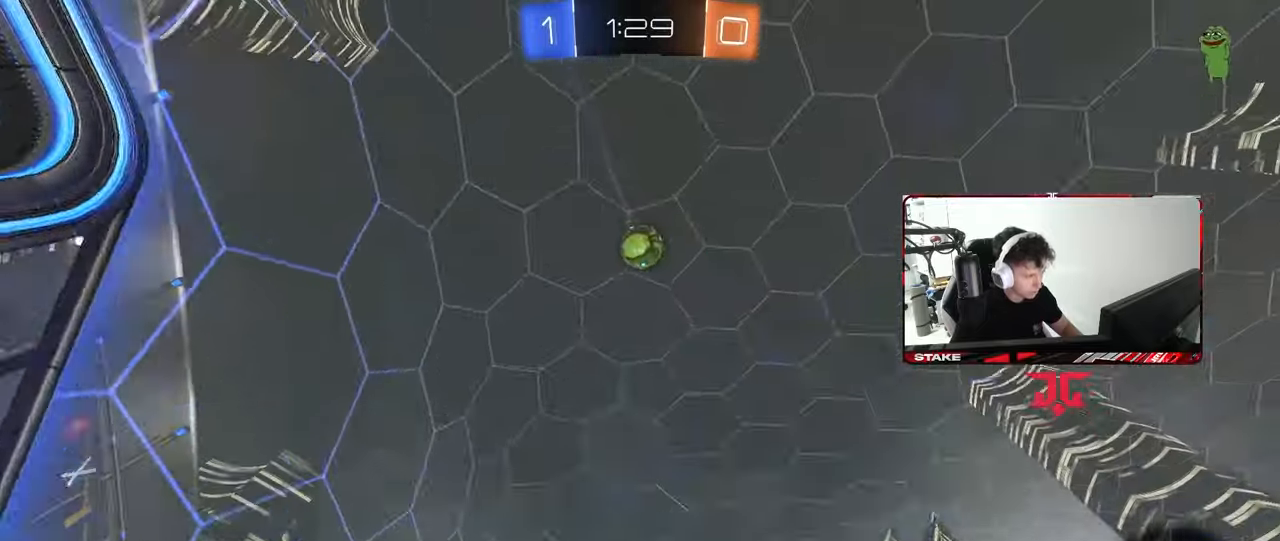
{"keys": [], "mouse": ["right"], "mouse_move": "up", "events": [[50, "w", "up"], [150, "mouse_right", "down"], [150, "s", "down"], [200, "d", "down"], [417, "d", "up"], [417, "mouse_right", "up"], [417, "s", "up"], [467, "mouse_right", "down"]]}